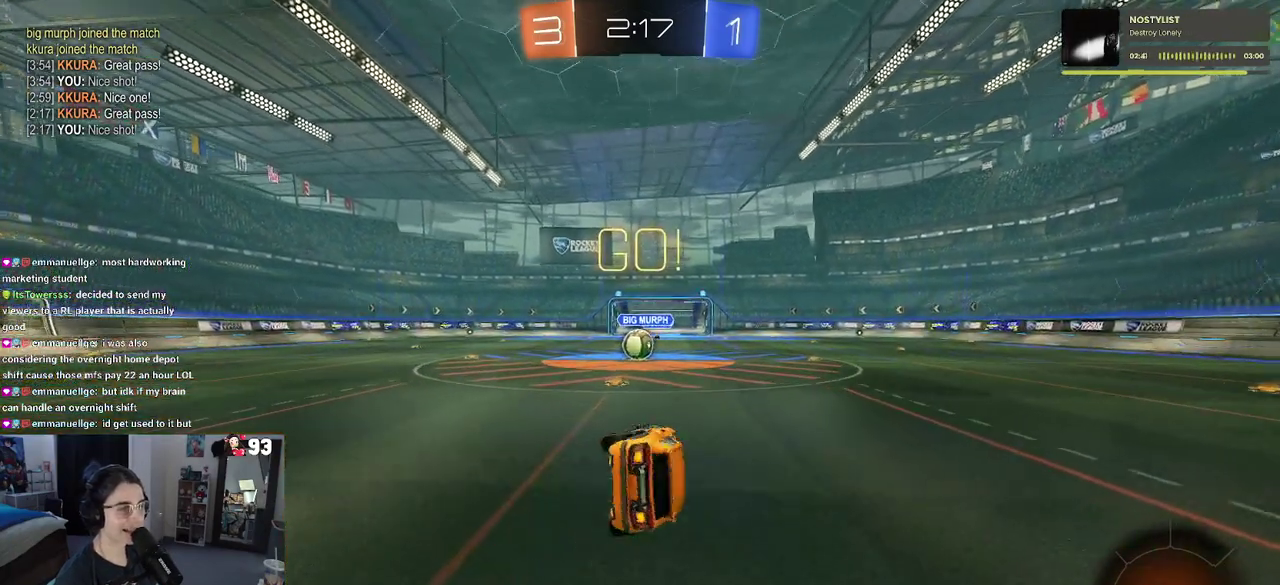
Gameplay with a controller (PlayStation layout); each line is a JSON object with the inputs held at the frame after it. "events" lists button and stick changes between this image and that frame as [ms after this image, input, new state], when the widget could be followed in between. This document gives stick clicks only as held states, not as events. Not read: L1 L2 R1 R2.
{"buttons": [], "left_stick": "center", "right_stick": "center", "events": [[200, "left_stick", "center"], [250, "SQUARE", "up"], [350, "left_stick", "left"], [483, "left_stick", "center"]]}
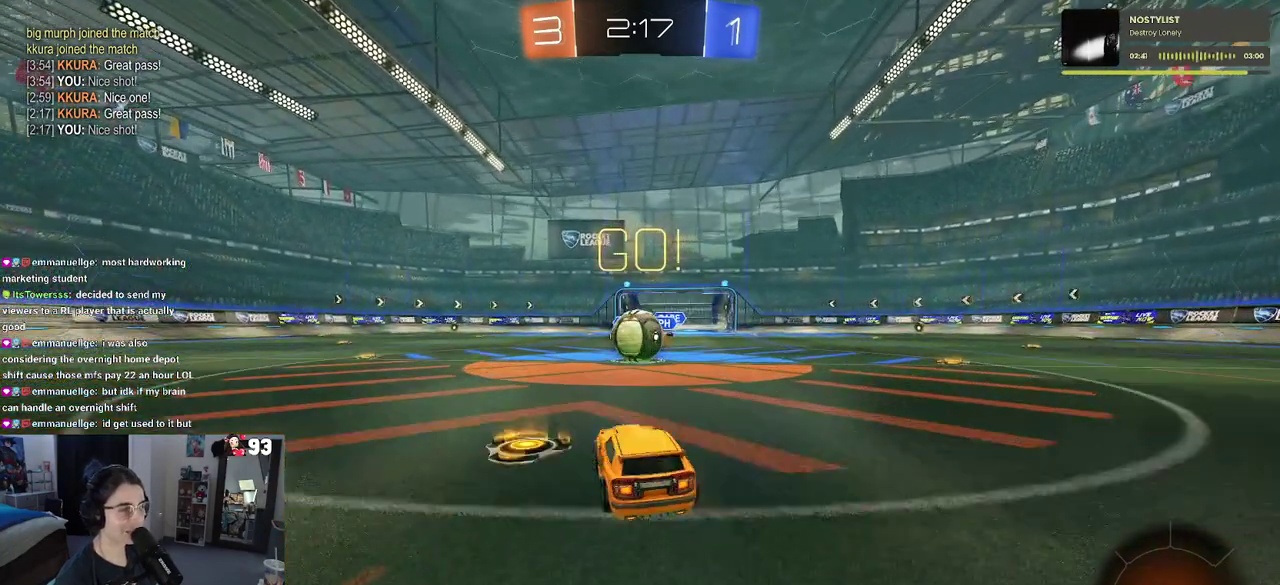
{"buttons": [], "left_stick": "up", "right_stick": "center", "events": [[33, "CROSS", "down"], [133, "CROSS", "up"], [183, "left_stick", "up-right"], [250, "CROSS", "down"], [250, "left_stick", "up"], [400, "CROSS", "up"]]}
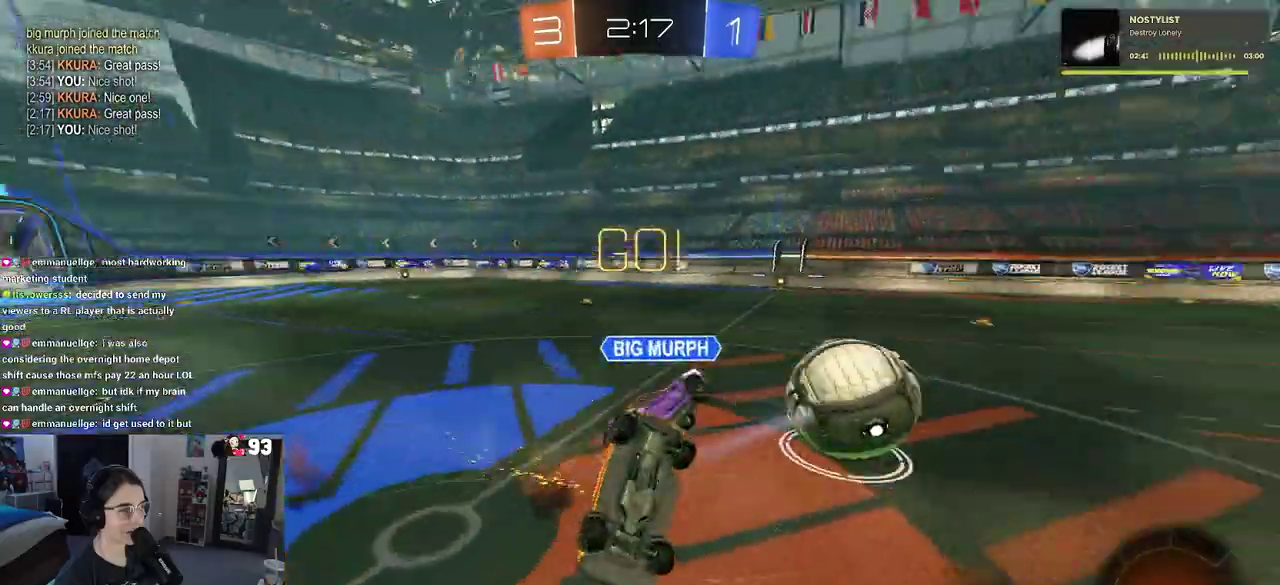
{"buttons": [], "left_stick": "center", "right_stick": "center", "events": [[50, "left_stick", "up-right"], [100, "left_stick", "center"]]}
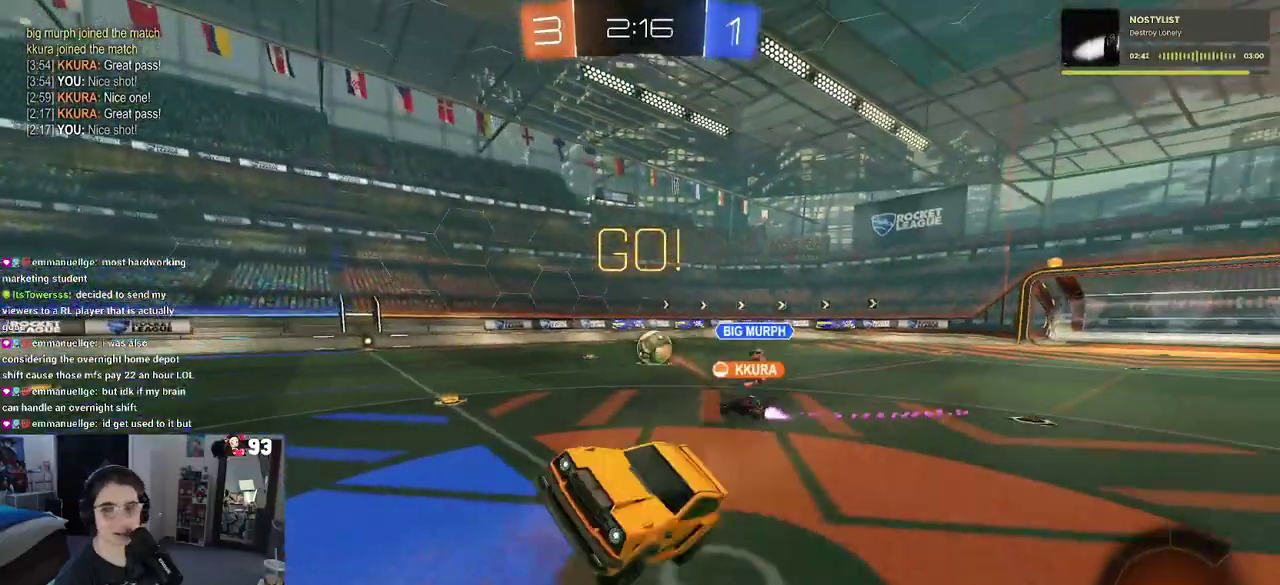
{"buttons": [], "left_stick": "left", "right_stick": "center", "events": [[83, "TRIANGLE", "down"], [183, "TRIANGLE", "up"], [333, "left_stick", "left"]]}
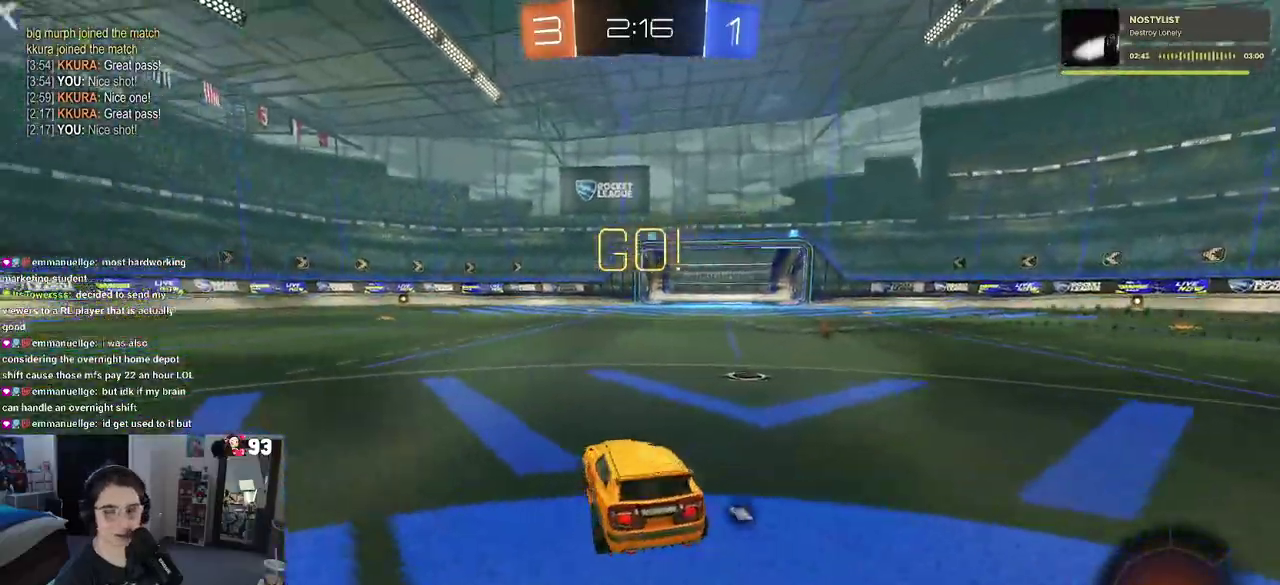
{"buttons": [], "left_stick": "left", "right_stick": "center", "events": []}
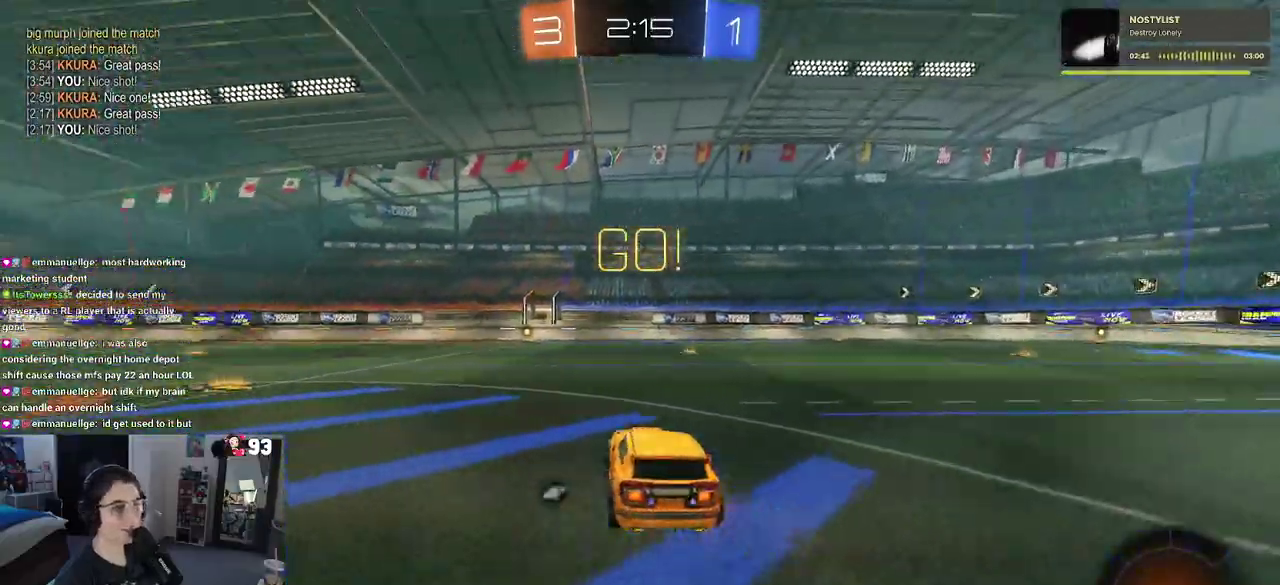
{"buttons": ["SQUARE"], "left_stick": "down", "right_stick": "center"}
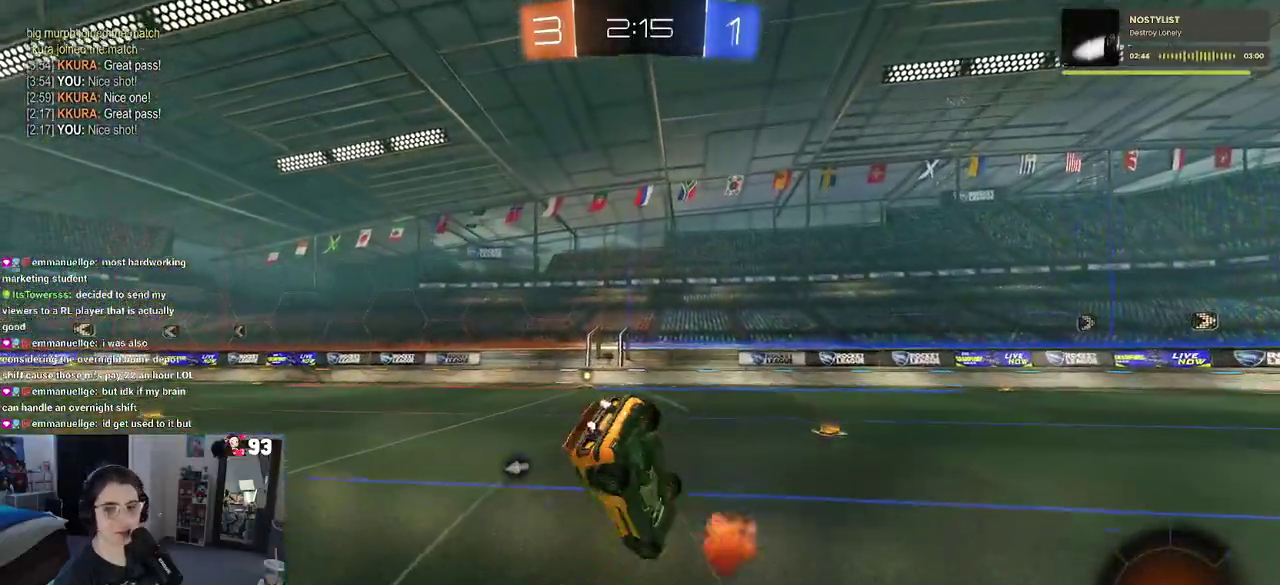
{"buttons": ["SQUARE"], "left_stick": "down-left", "right_stick": "center"}
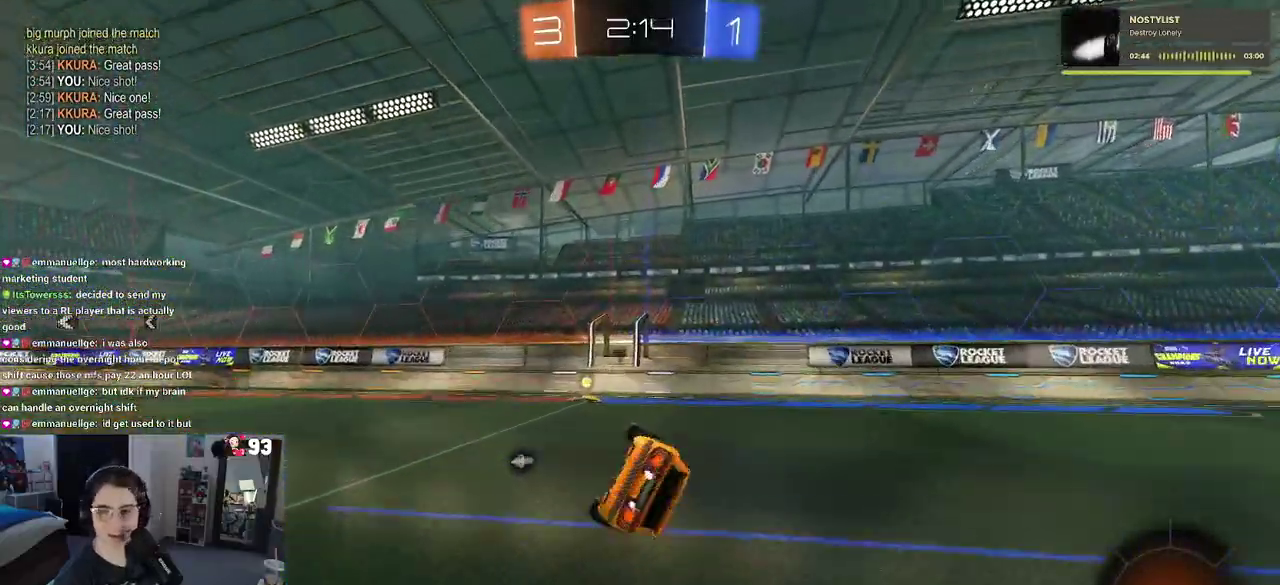
{"buttons": [], "left_stick": "left", "right_stick": "center"}
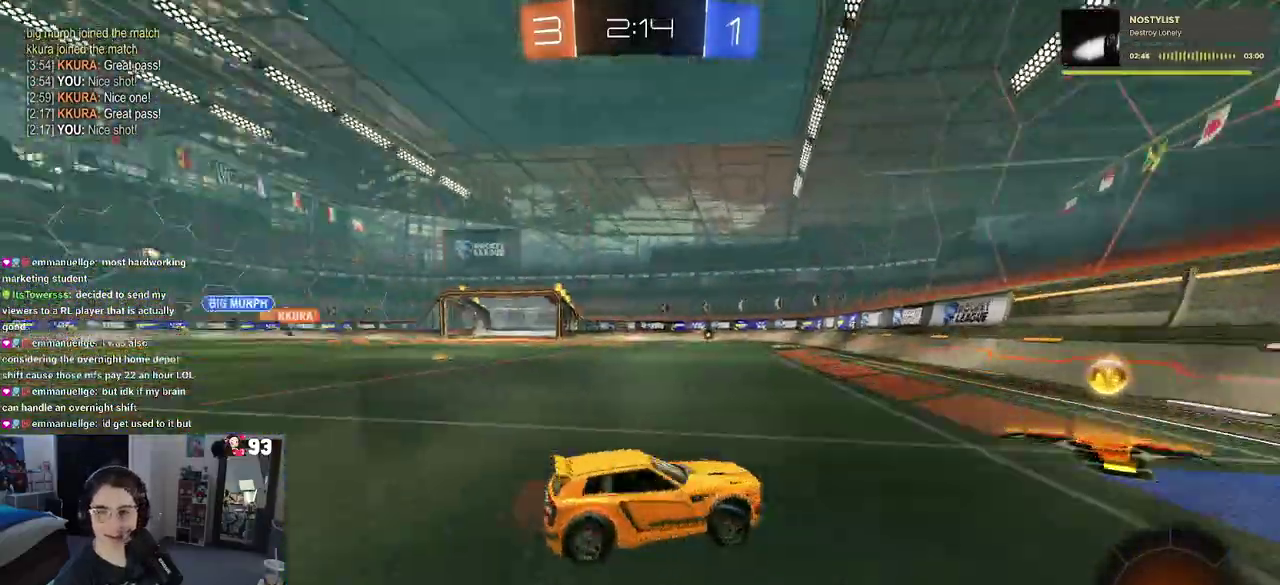
{"buttons": [], "left_stick": "left", "right_stick": "center", "events": [[233, "SQUARE", "down"], [333, "SQUARE", "up"]]}
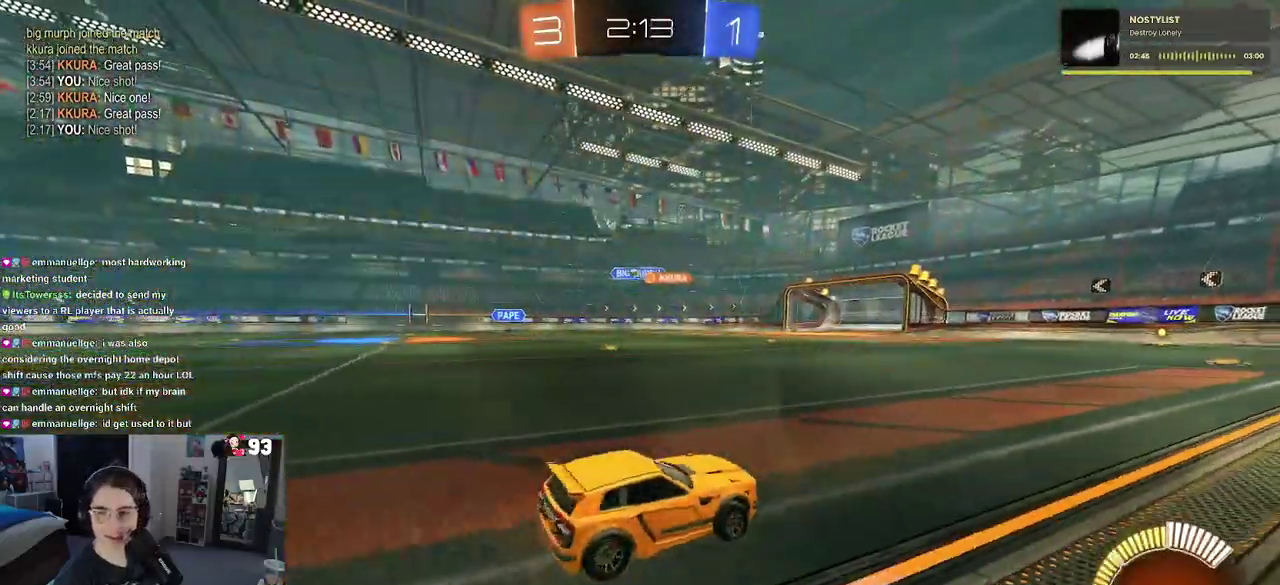
{"buttons": ["SQUARE"], "left_stick": "down", "right_stick": "center", "events": [[233, "CROSS", "down"], [250, "left_stick", "center"], [300, "left_stick", "up"], [333, "CROSS", "up"], [383, "CROSS", "down"], [417, "SQUARE", "down"], [467, "CROSS", "up"], [483, "left_stick", "down"]]}
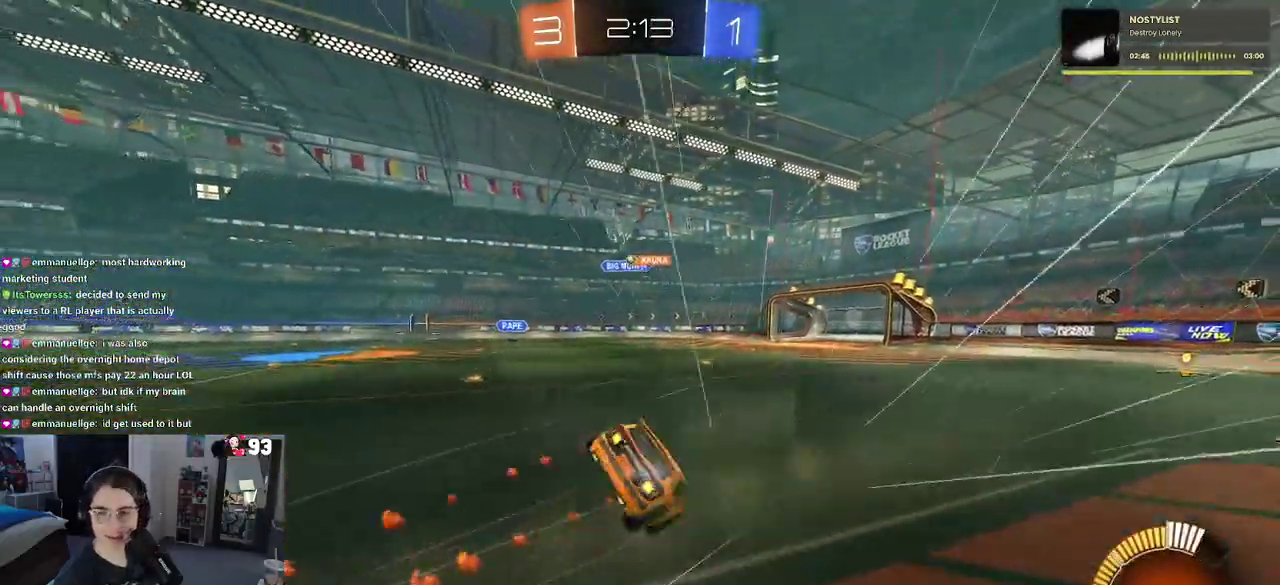
{"buttons": ["SQUARE"], "left_stick": "down-right", "right_stick": "center", "events": [[83, "left_stick", "up-right"], [233, "left_stick", "down-right"]]}
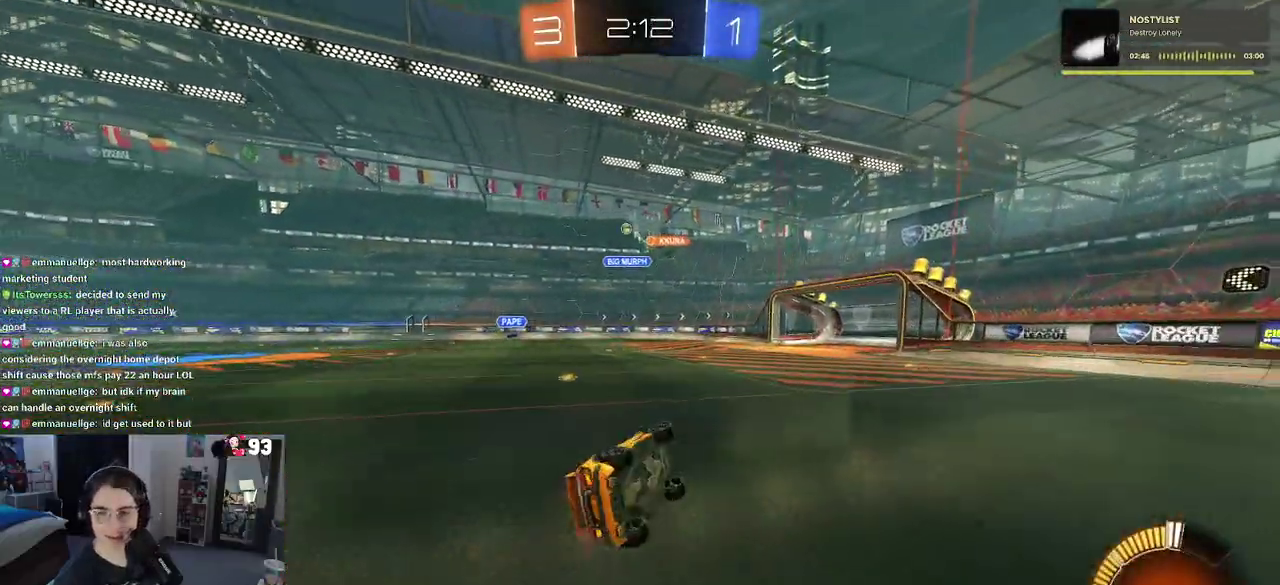
{"buttons": [], "left_stick": "left", "right_stick": "center", "events": [[133, "left_stick", "right"], [150, "SQUARE", "up"], [200, "left_stick", "center"], [433, "left_stick", "left"]]}
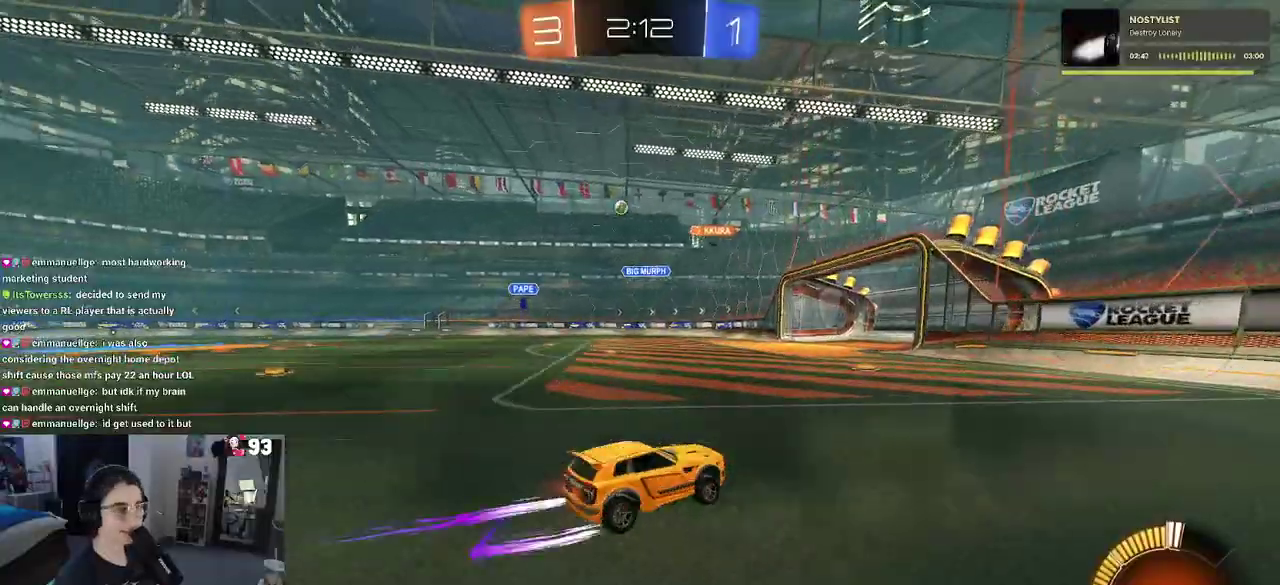
{"buttons": [], "left_stick": "center", "right_stick": "center", "events": [[133, "left_stick", "center"], [217, "left_stick", "left"], [300, "left_stick", "center"]]}
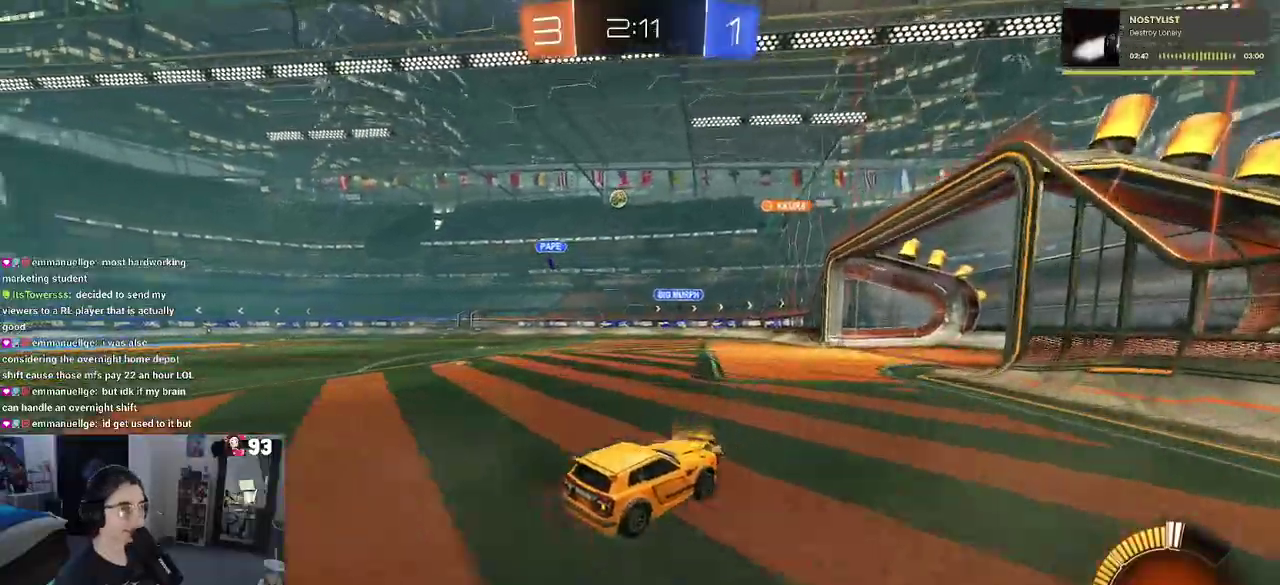
{"buttons": [], "left_stick": "left", "right_stick": "center", "events": [[367, "left_stick", "left"]]}
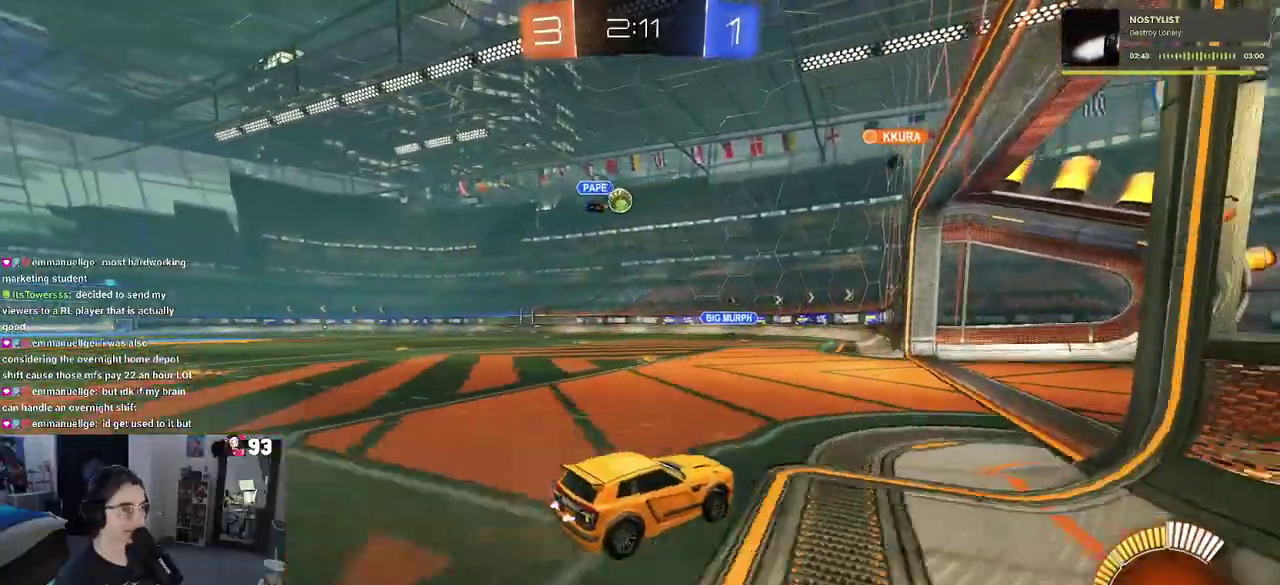
{"buttons": [], "left_stick": "center", "right_stick": "center", "events": [[83, "left_stick", "center"]]}
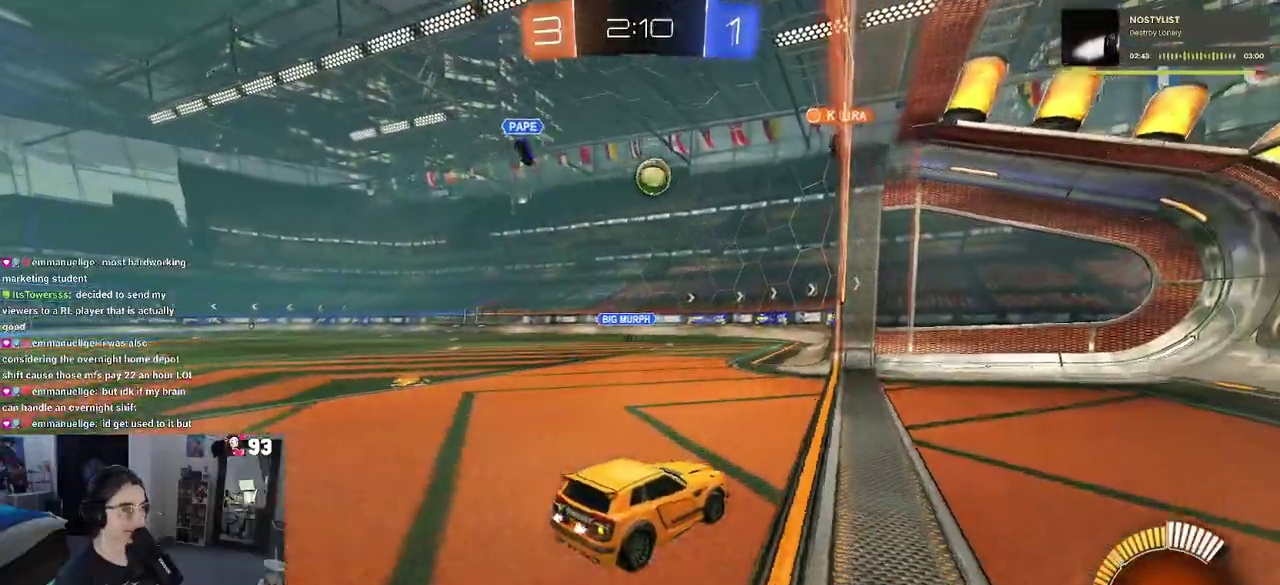
{"buttons": [], "left_stick": "left", "right_stick": "center", "events": [[33, "left_stick", "left"], [233, "left_stick", "center"], [500, "left_stick", "left"]]}
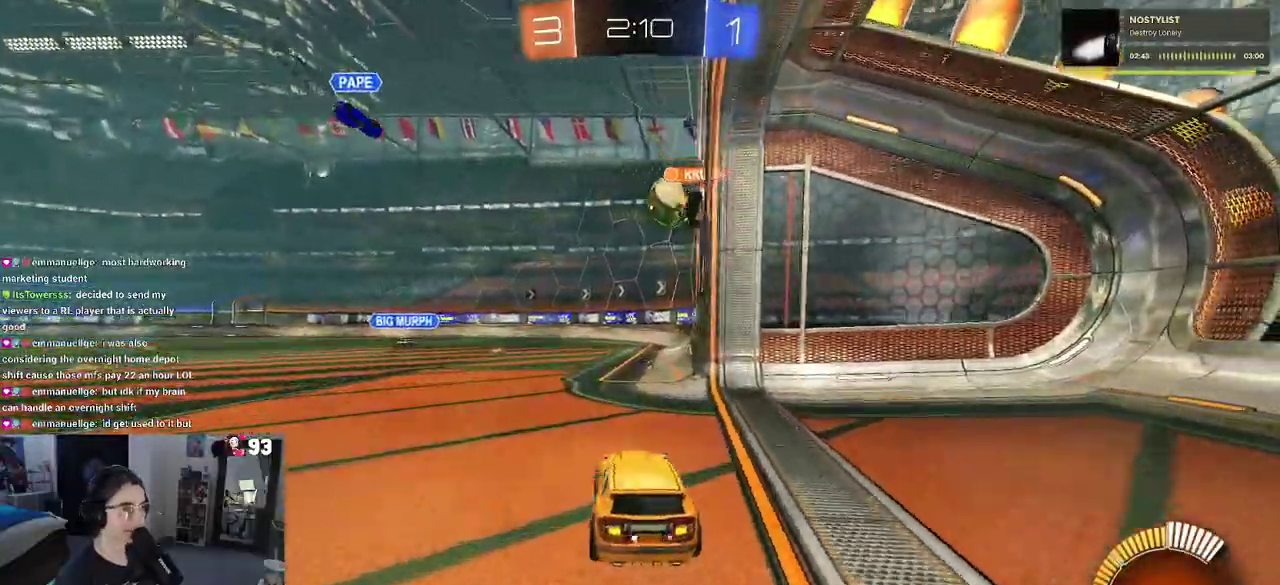
{"buttons": [], "left_stick": "up-right", "right_stick": "center"}
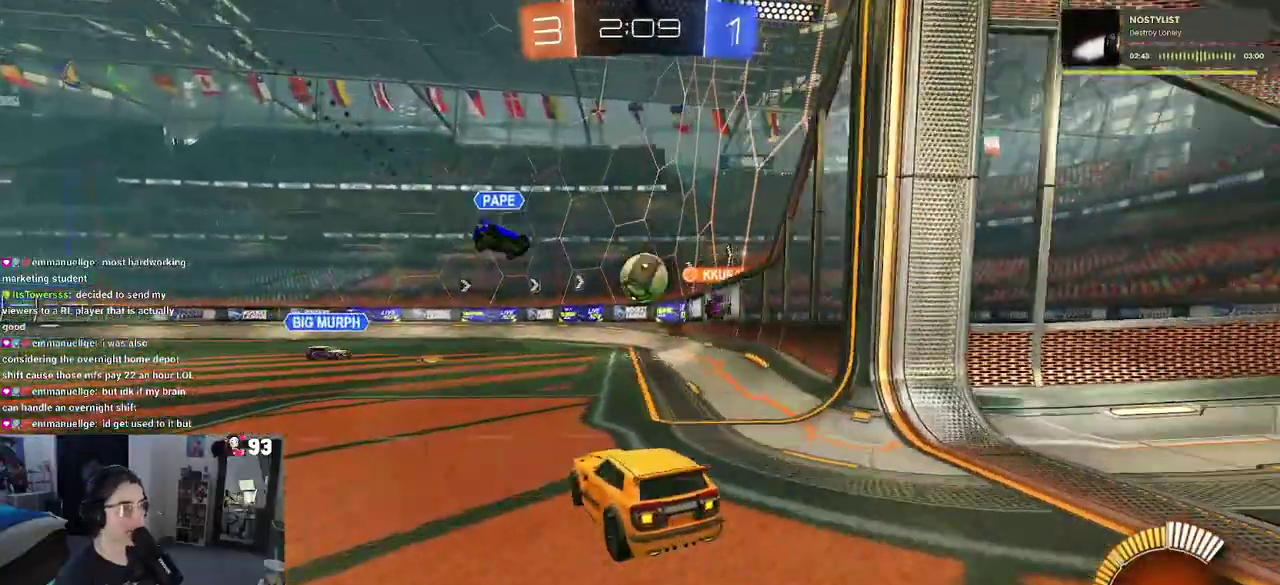
{"buttons": [], "left_stick": "center", "right_stick": "center"}
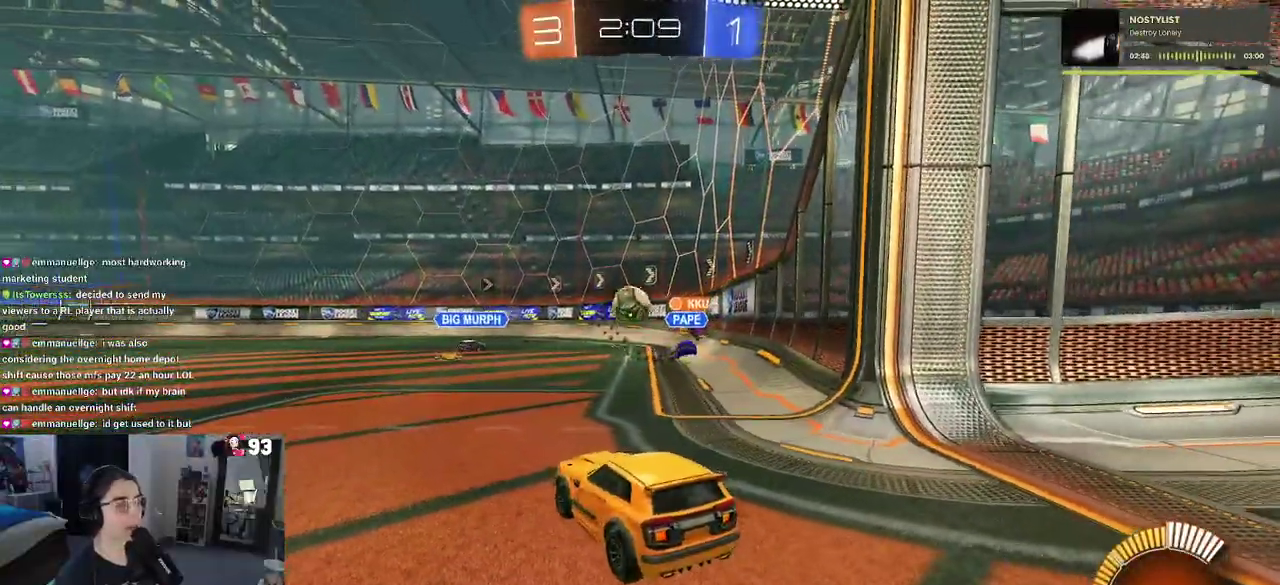
{"buttons": [], "left_stick": "center", "right_stick": "center", "events": []}
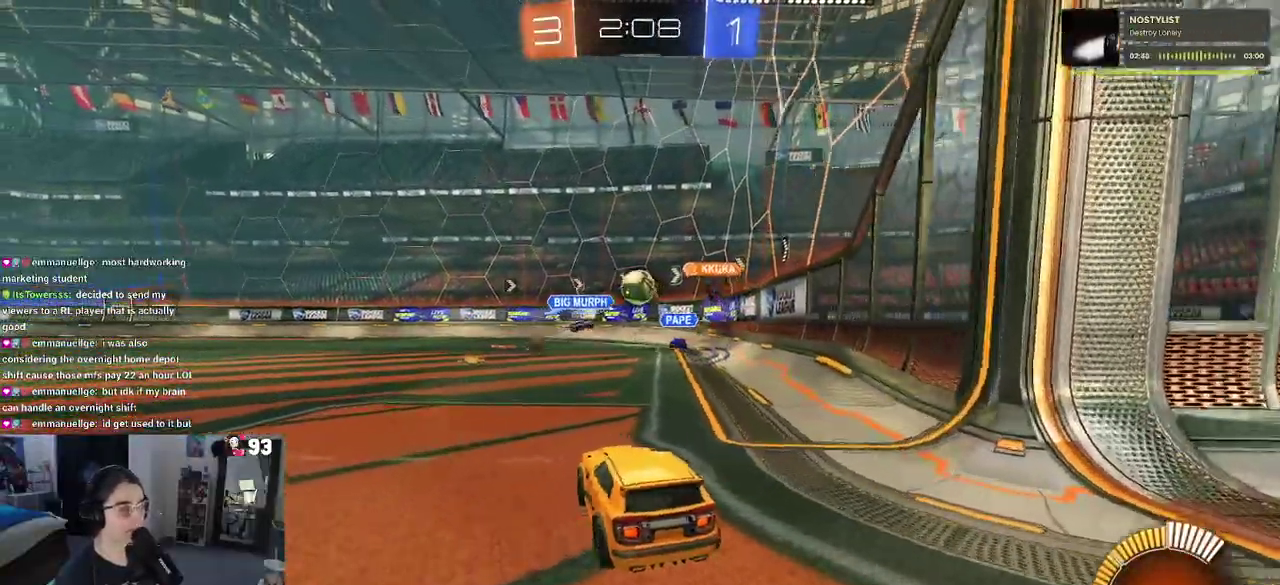
{"buttons": [], "left_stick": "right", "right_stick": "center"}
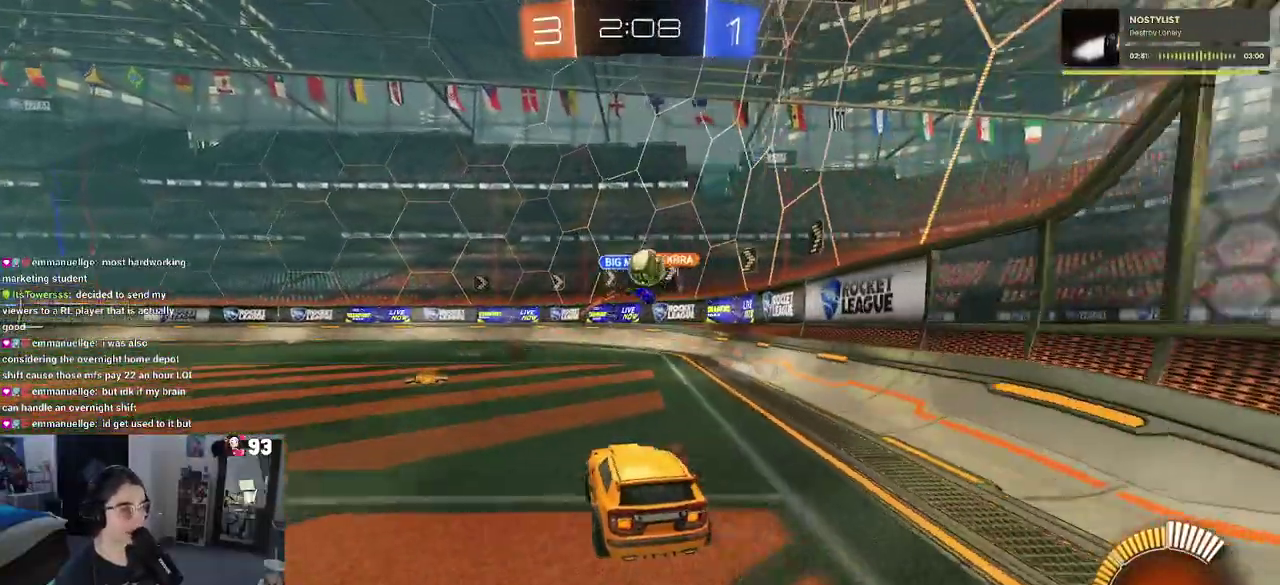
{"buttons": [], "left_stick": "up-right", "right_stick": "center"}
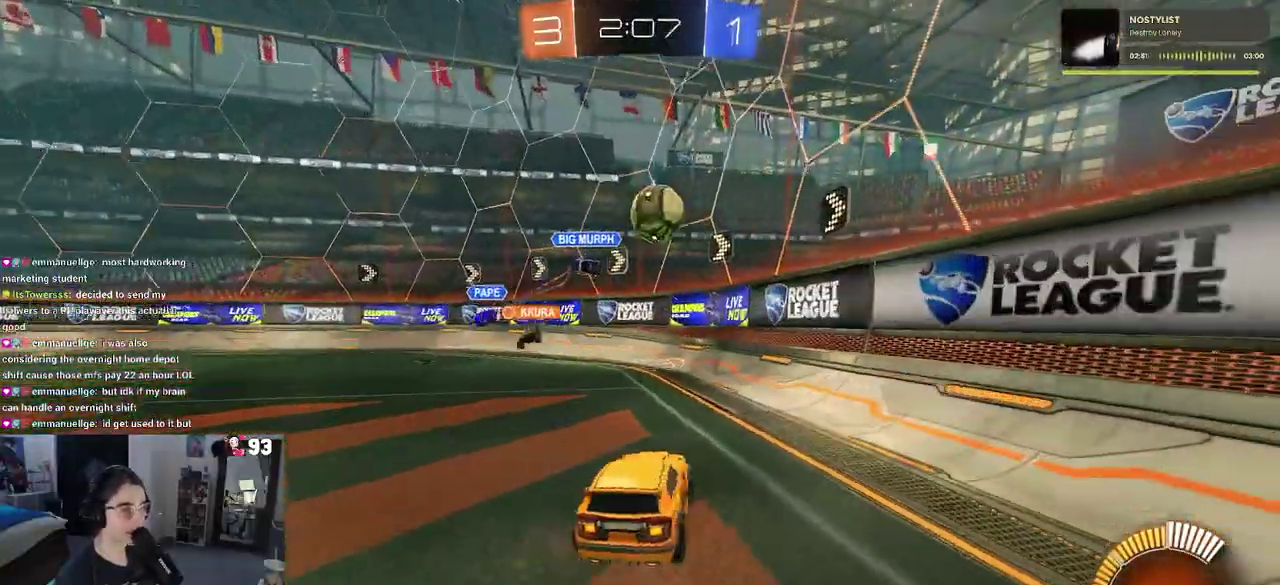
{"buttons": ["CROSS"], "left_stick": "down-left", "right_stick": "center"}
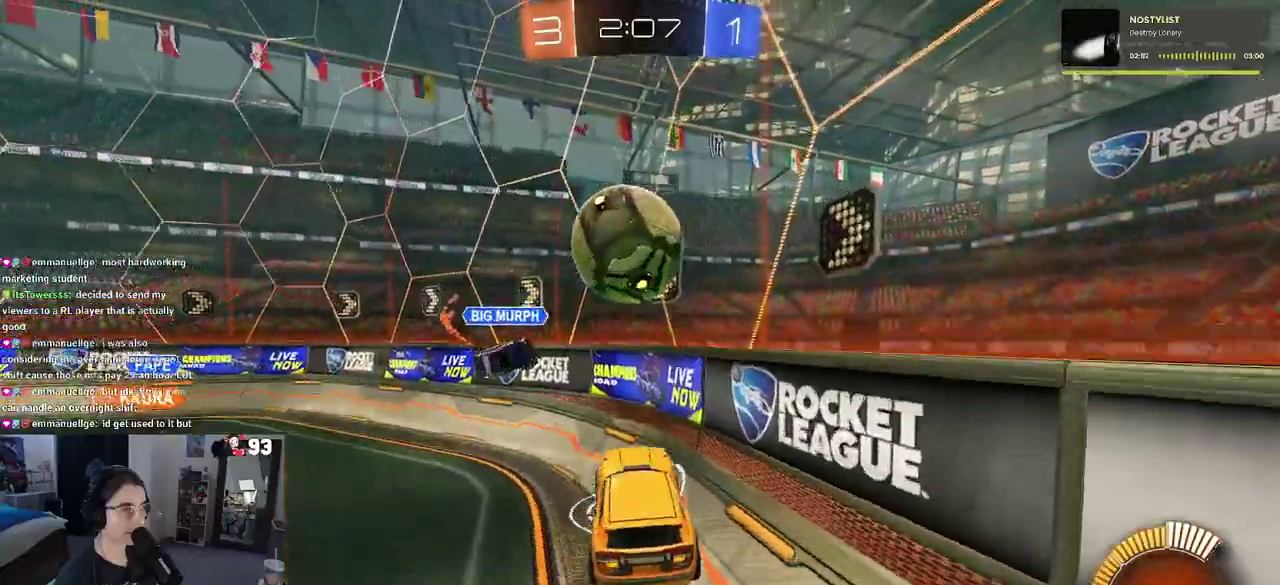
{"buttons": [], "left_stick": "center", "right_stick": "center", "events": [[50, "left_stick", "left"], [83, "CROSS", "up"], [350, "left_stick", "center"]]}
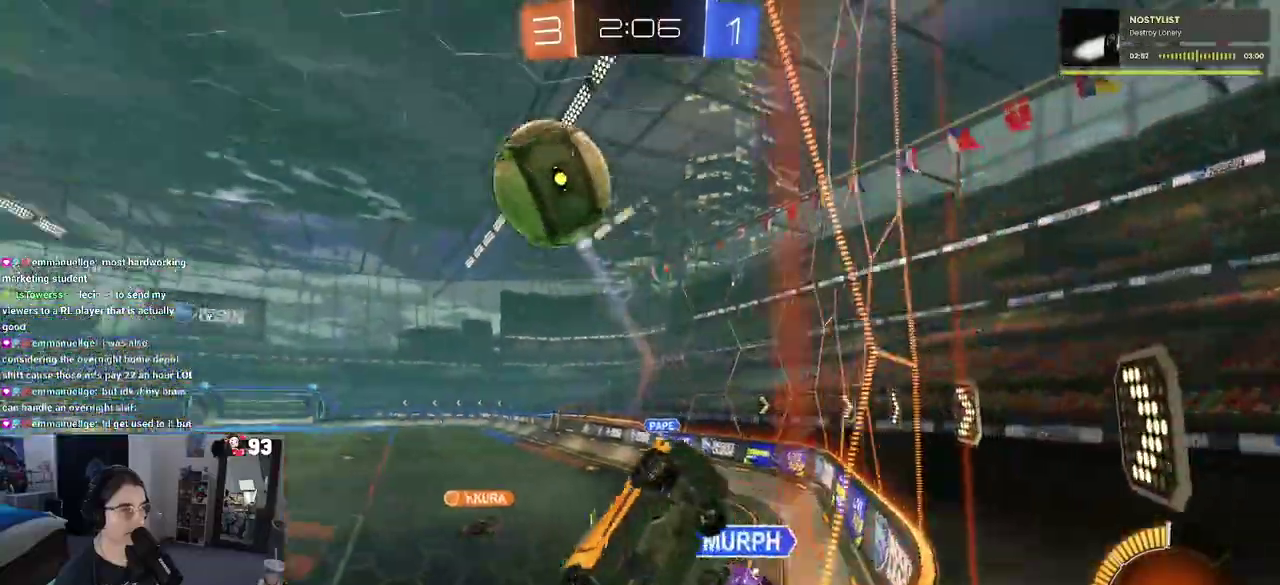
{"buttons": ["SQUARE"], "left_stick": "left", "right_stick": "center", "events": [[133, "left_stick", "left"], [217, "left_stick", "center"], [317, "left_stick", "left"], [500, "SQUARE", "down"]]}
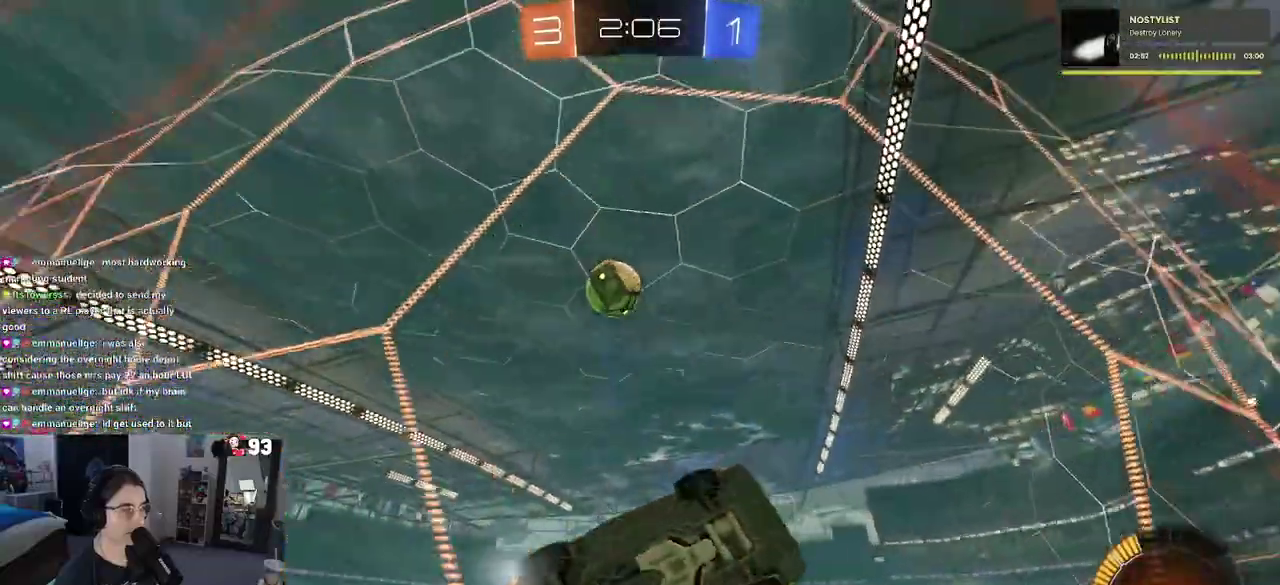
{"buttons": [], "left_stick": "left", "right_stick": "center", "events": [[150, "SQUARE", "up"]]}
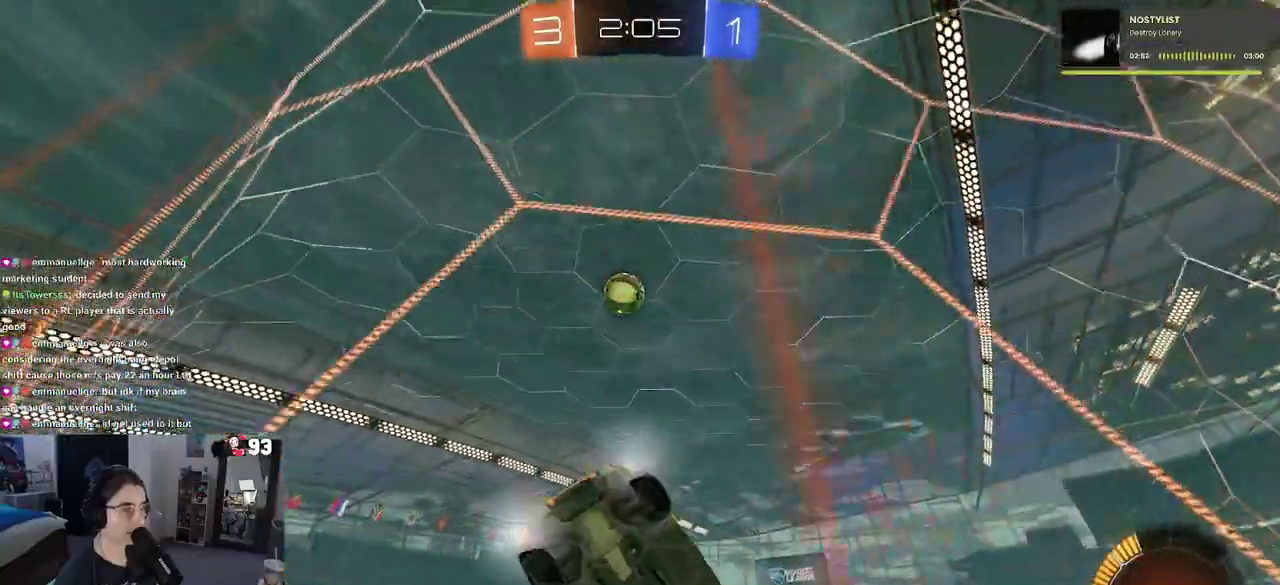
{"buttons": [], "left_stick": "center", "right_stick": "center", "events": [[500, "left_stick", "center"]]}